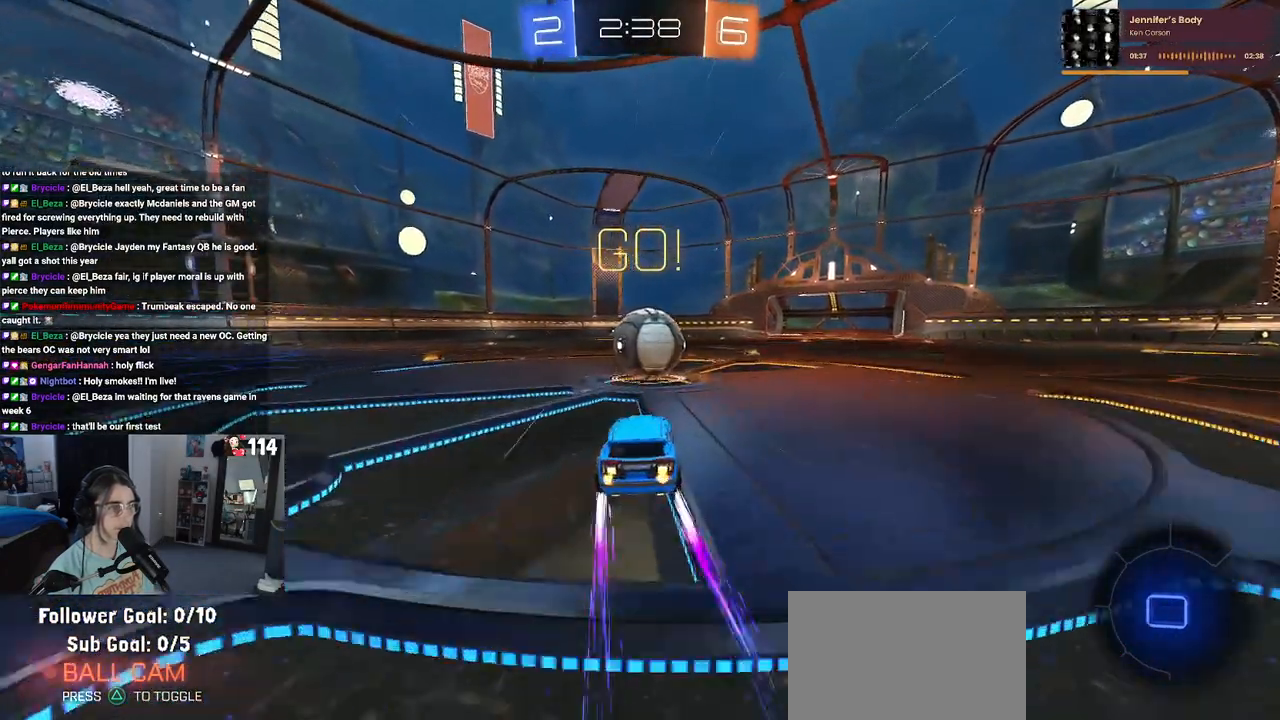
Gameplay with a controller (PlayStation layout); each line is a JSON object with the inputs held at the frame after it. "events" lists button and stick changes between this image and that frame as [ms after this image, input, new state], when the widget could be followed in between.
{"buttons": ["SQUARE", "R2"], "left_stick": "down", "right_stick": "center", "events": [[67, "CROSS", "down"], [67, "left_stick", "up-right"], [133, "left_stick", "up-left"], [217, "CROSS", "up"], [267, "CROSS", "down"], [333, "left_stick", "down-left"], [383, "SQUARE", "down"], [400, "CROSS", "up"], [417, "left_stick", "down"]]}
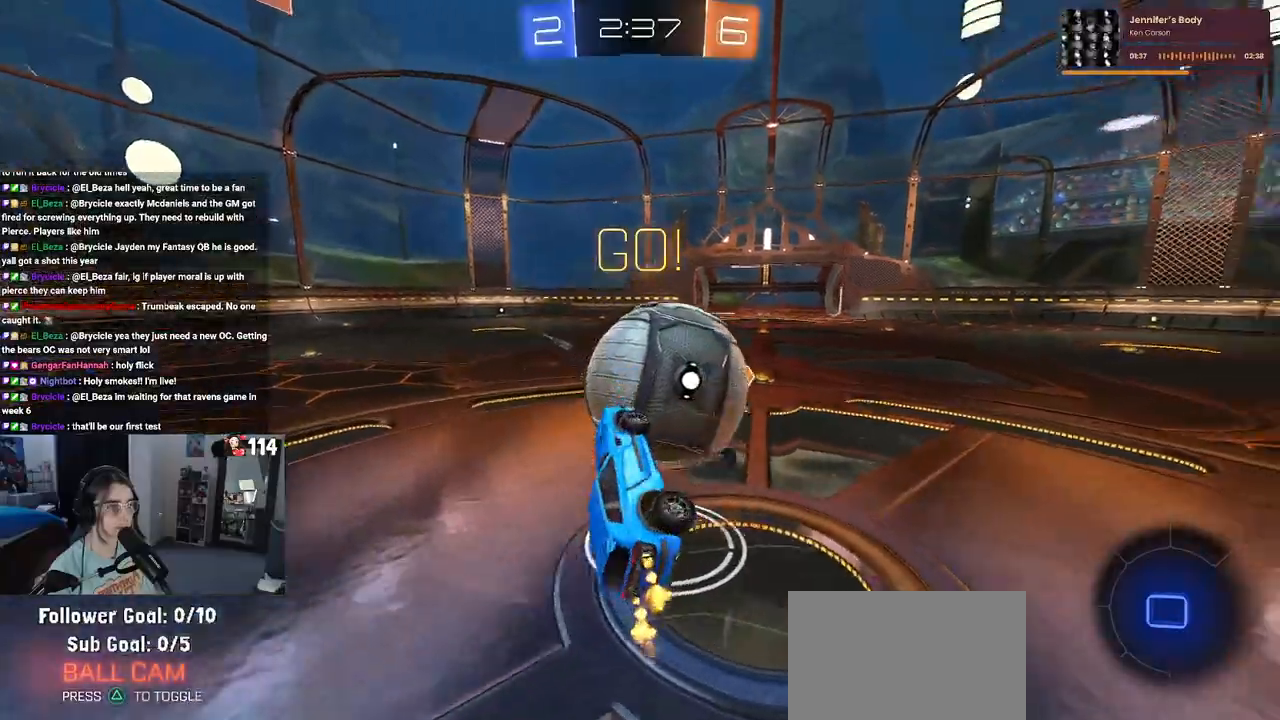
{"buttons": ["SQUARE", "R2"], "left_stick": "left", "right_stick": "center", "events": [[367, "left_stick", "down-left"], [467, "left_stick", "left"]]}
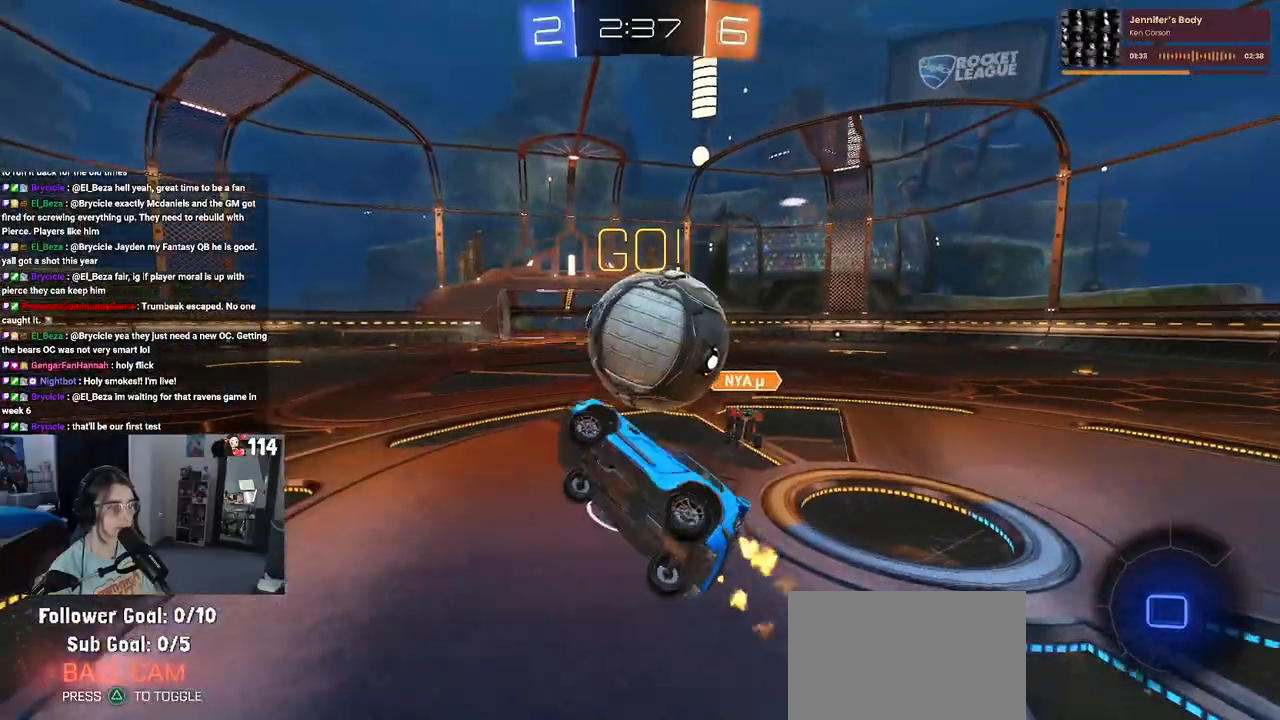
{"buttons": ["R2"], "left_stick": "left", "right_stick": "center", "events": [[117, "SQUARE", "up"], [150, "left_stick", "up-right"], [417, "left_stick", "left"]]}
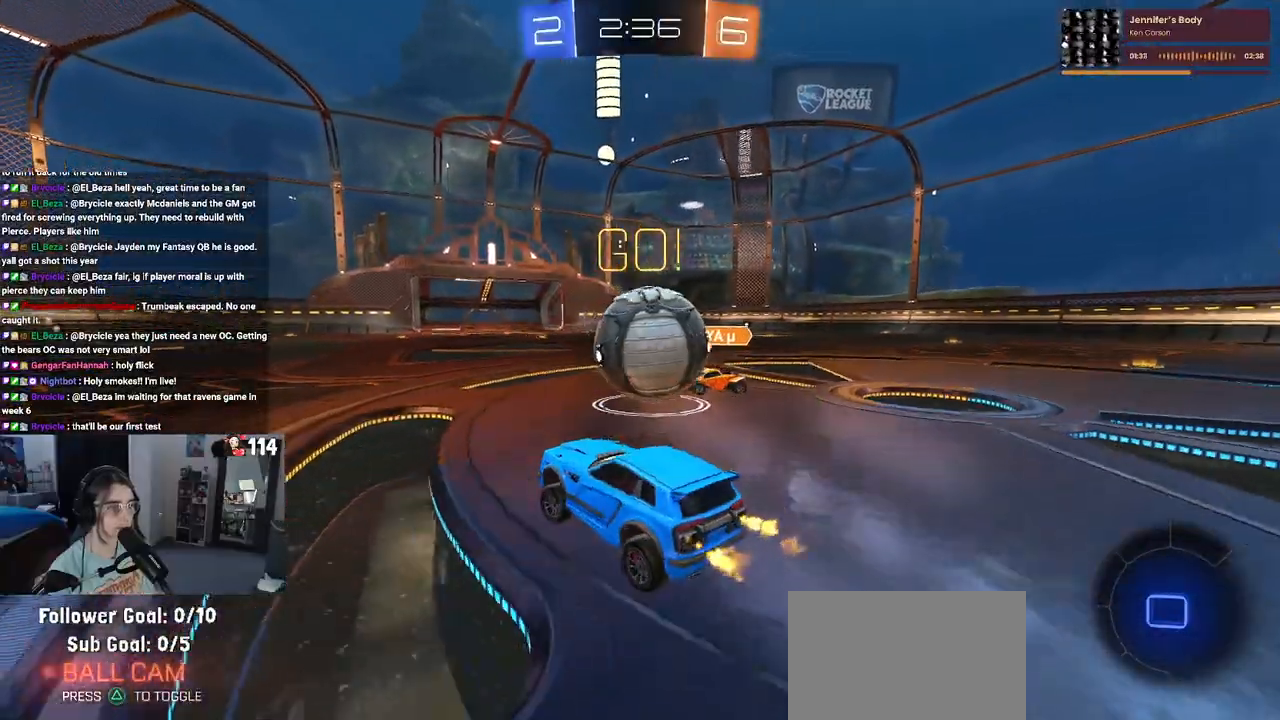
{"buttons": ["R2"], "left_stick": "left", "right_stick": "center", "events": [[217, "left_stick", "center"], [350, "left_stick", "left"]]}
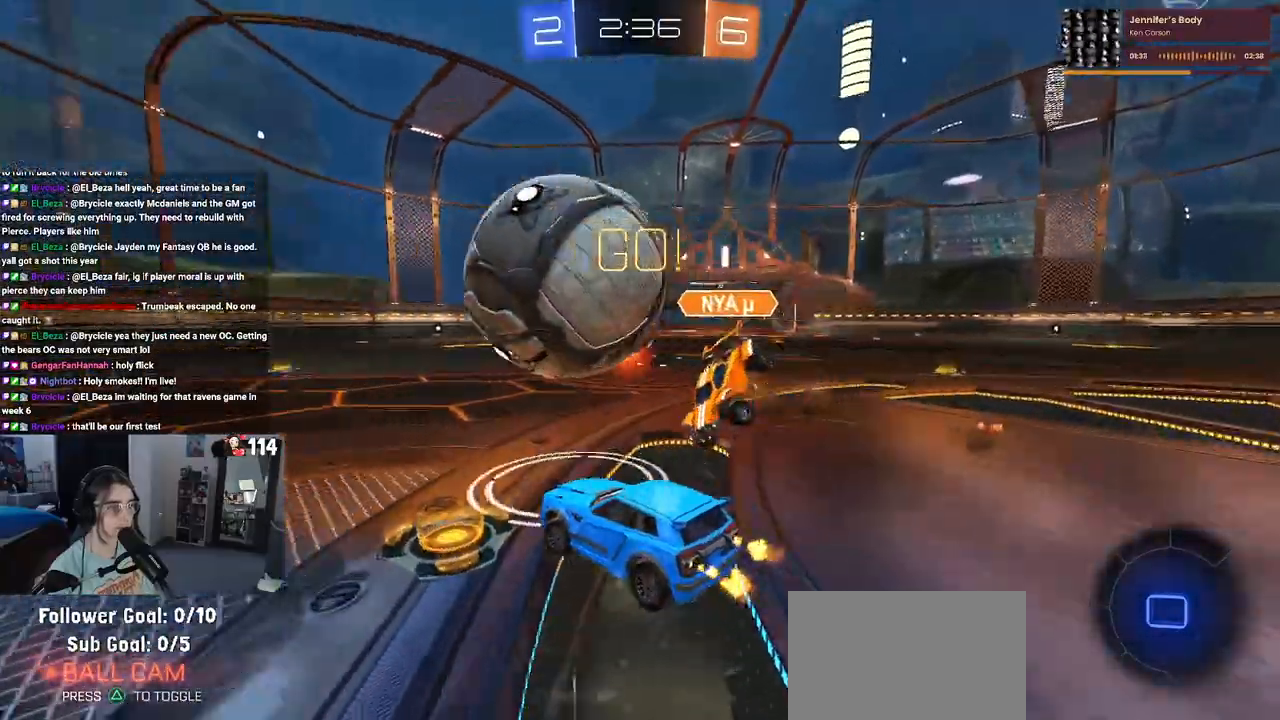
{"buttons": ["R2"], "left_stick": "right", "right_stick": "center", "events": [[167, "TRIANGLE", "down"], [300, "TRIANGLE", "up"], [383, "left_stick", "right"]]}
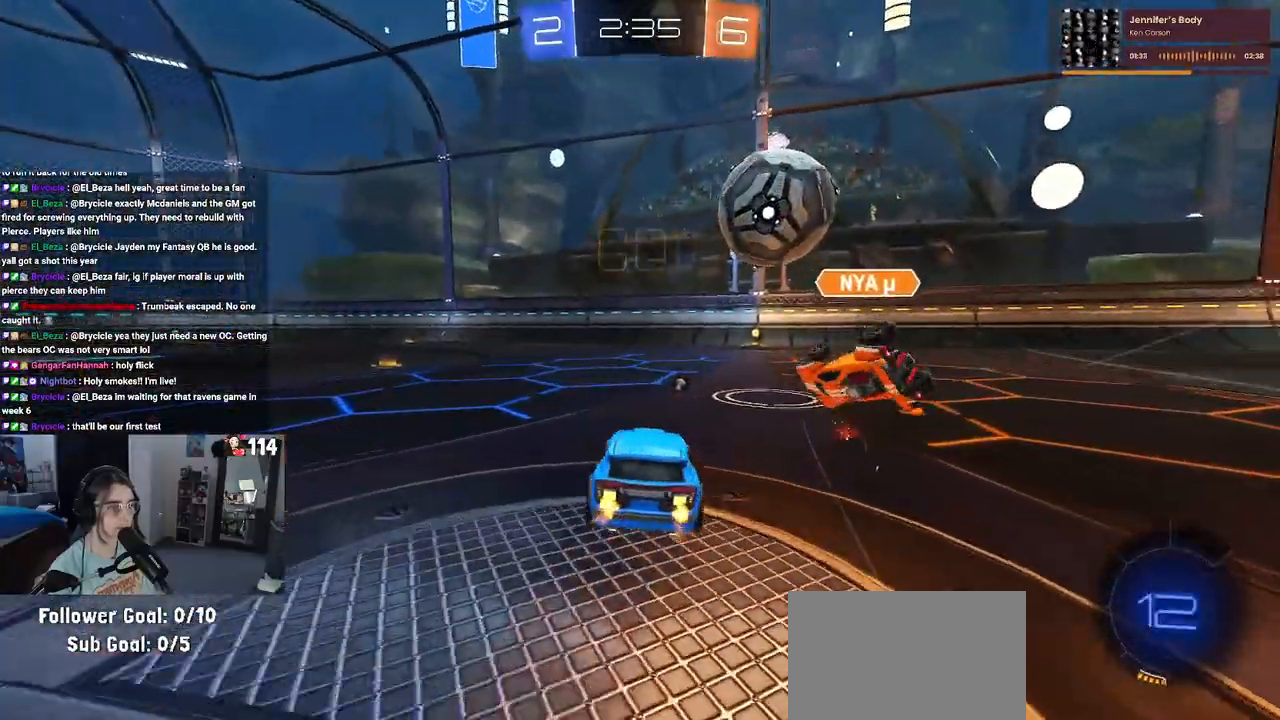
{"buttons": ["CROSS", "R1", "R2"], "left_stick": "right", "right_stick": "center", "events": [[50, "left_stick", "left"], [350, "R1", "down"], [433, "left_stick", "center"], [483, "left_stick", "right"], [500, "CROSS", "down"]]}
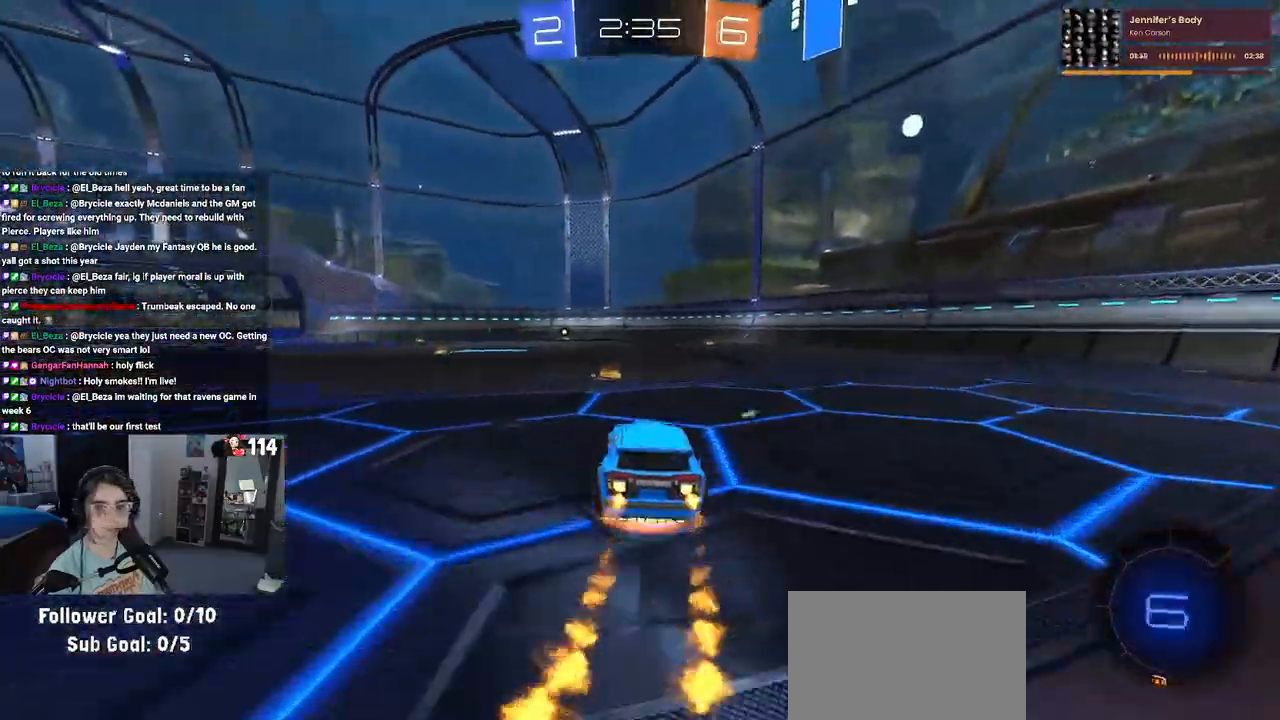
{"buttons": ["SQUARE", "R1", "R2"], "left_stick": "down-left", "right_stick": "center", "events": [[67, "left_stick", "up"], [100, "CROSS", "up"], [117, "left_stick", "up-left"], [167, "CROSS", "down"], [200, "SQUARE", "down"], [250, "CROSS", "up"], [250, "left_stick", "down"], [450, "left_stick", "down-left"]]}
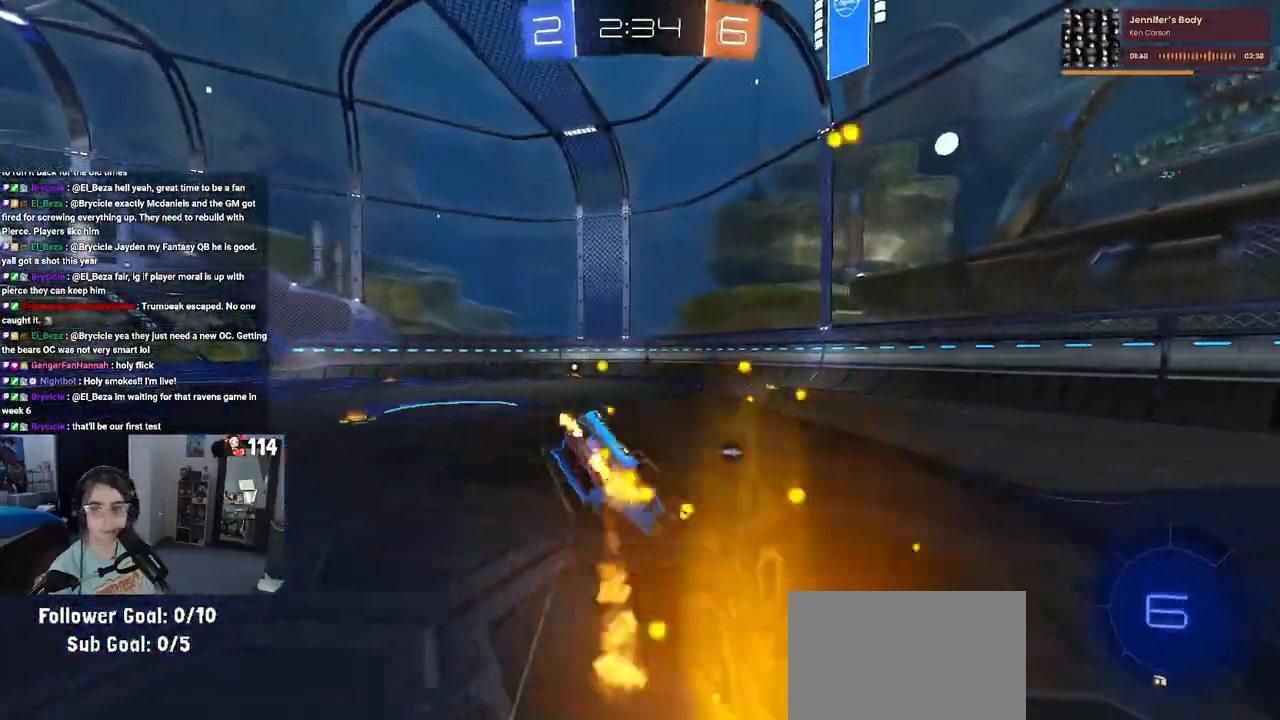
{"buttons": ["SQUARE", "R1", "R2"], "left_stick": "center", "right_stick": "center", "events": [[500, "left_stick", "center"]]}
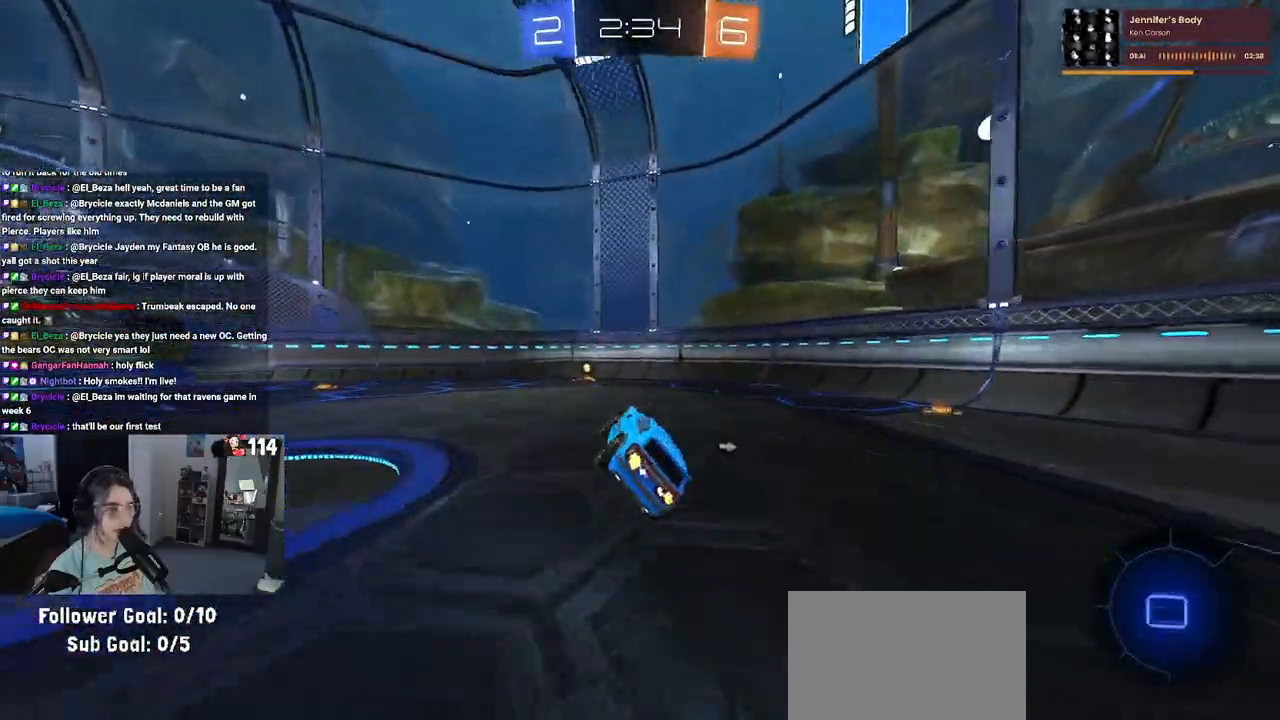
{"buttons": ["R2"], "left_stick": "center", "right_stick": "center", "events": [[17, "SQUARE", "up"], [67, "R1", "up"], [150, "TRIANGLE", "down"], [250, "TRIANGLE", "up"]]}
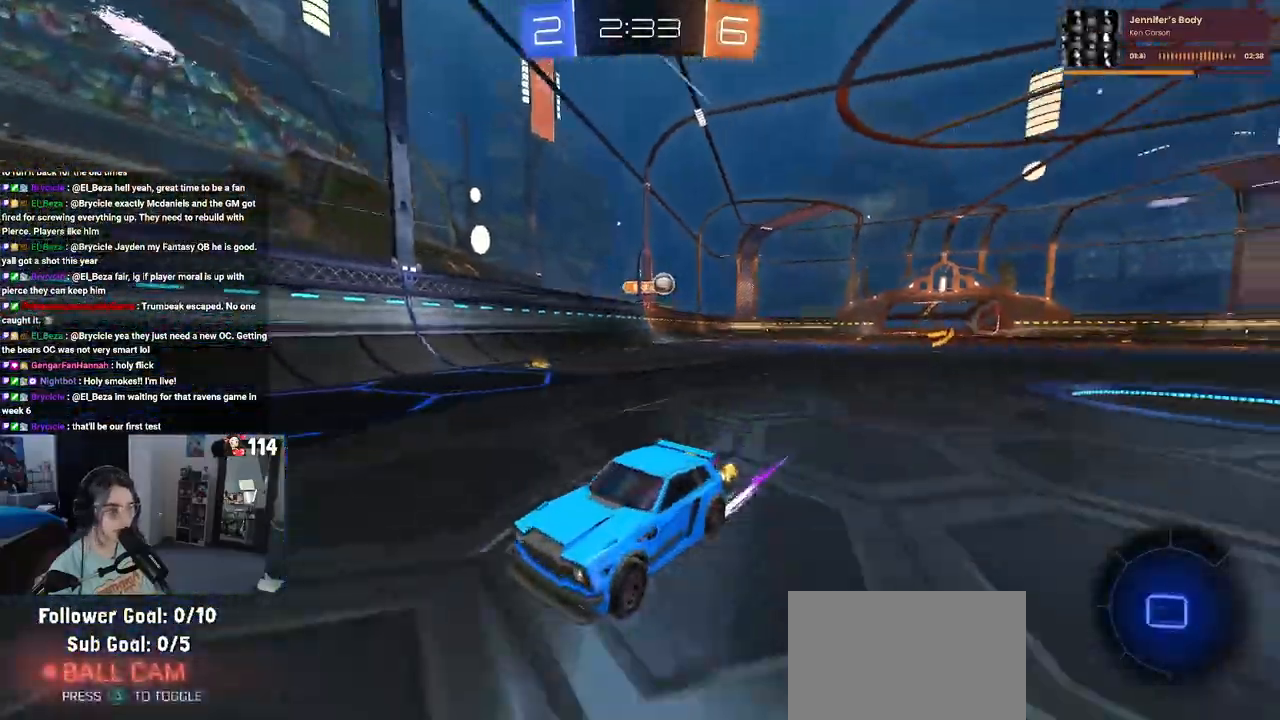
{"buttons": ["R2"], "left_stick": "left", "right_stick": "center", "events": [[50, "left_stick", "left"], [117, "SQUARE", "down"], [383, "SQUARE", "up"]]}
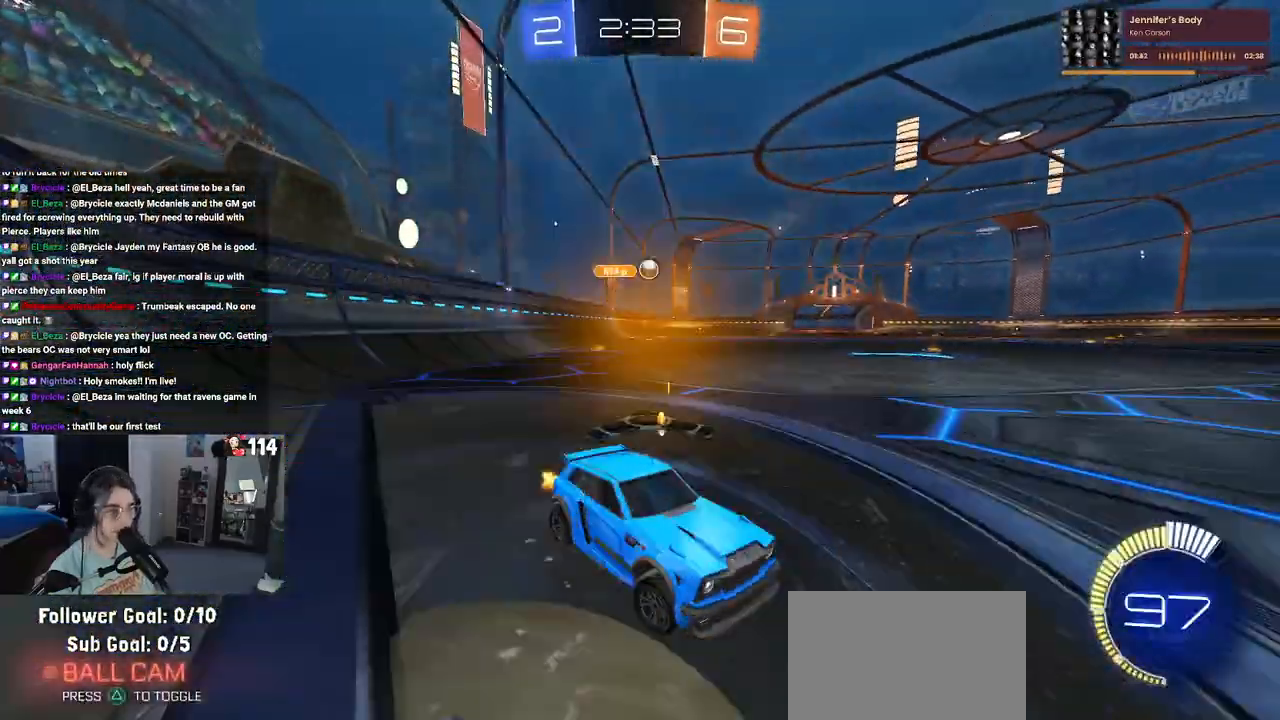
{"buttons": ["R2"], "left_stick": "left", "right_stick": "center", "events": []}
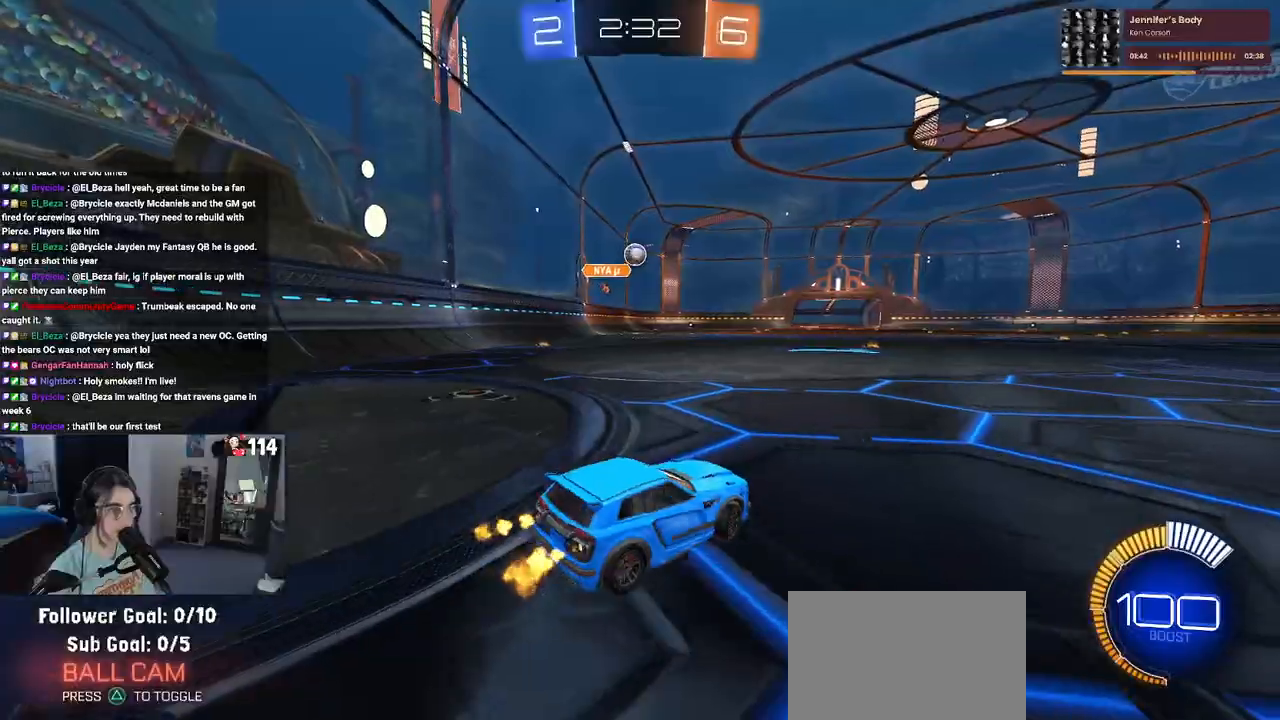
{"buttons": ["SQUARE", "R2"], "left_stick": "down-right", "right_stick": "center", "events": [[350, "left_stick", "down-right"], [383, "SQUARE", "down"]]}
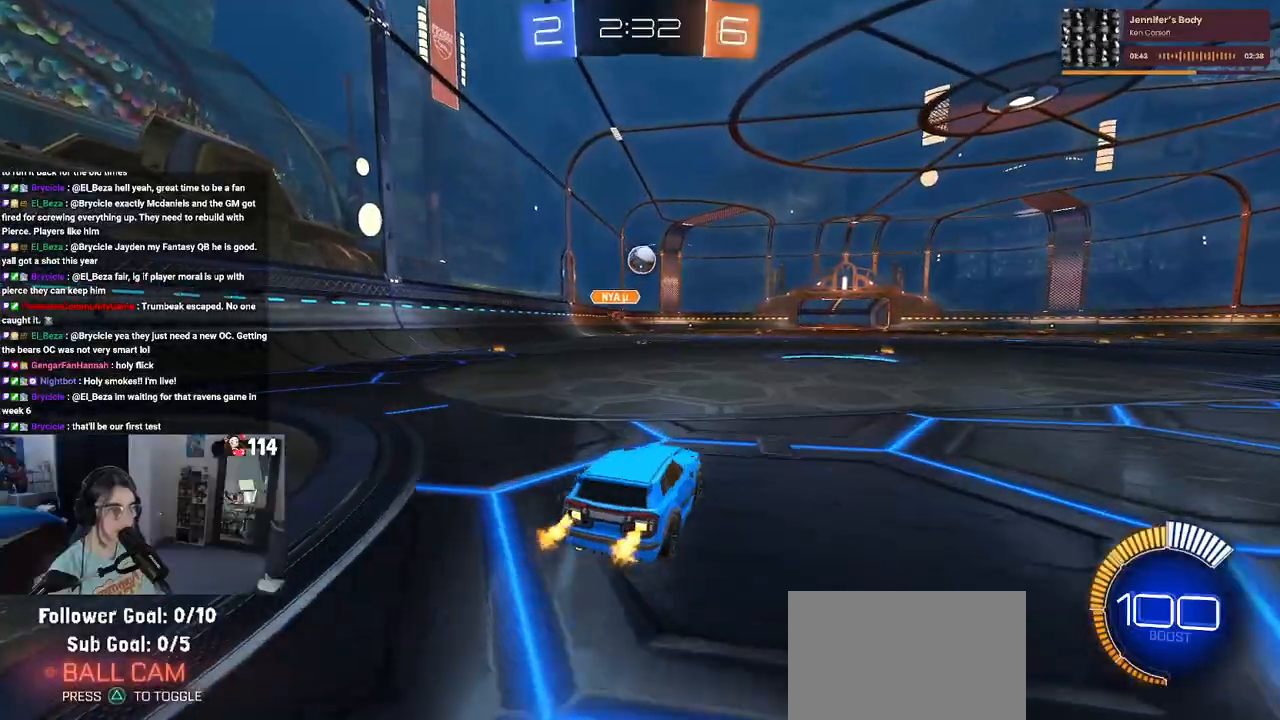
{"buttons": ["R2"], "left_stick": "down-right", "right_stick": "center", "events": [[33, "SQUARE", "up"]]}
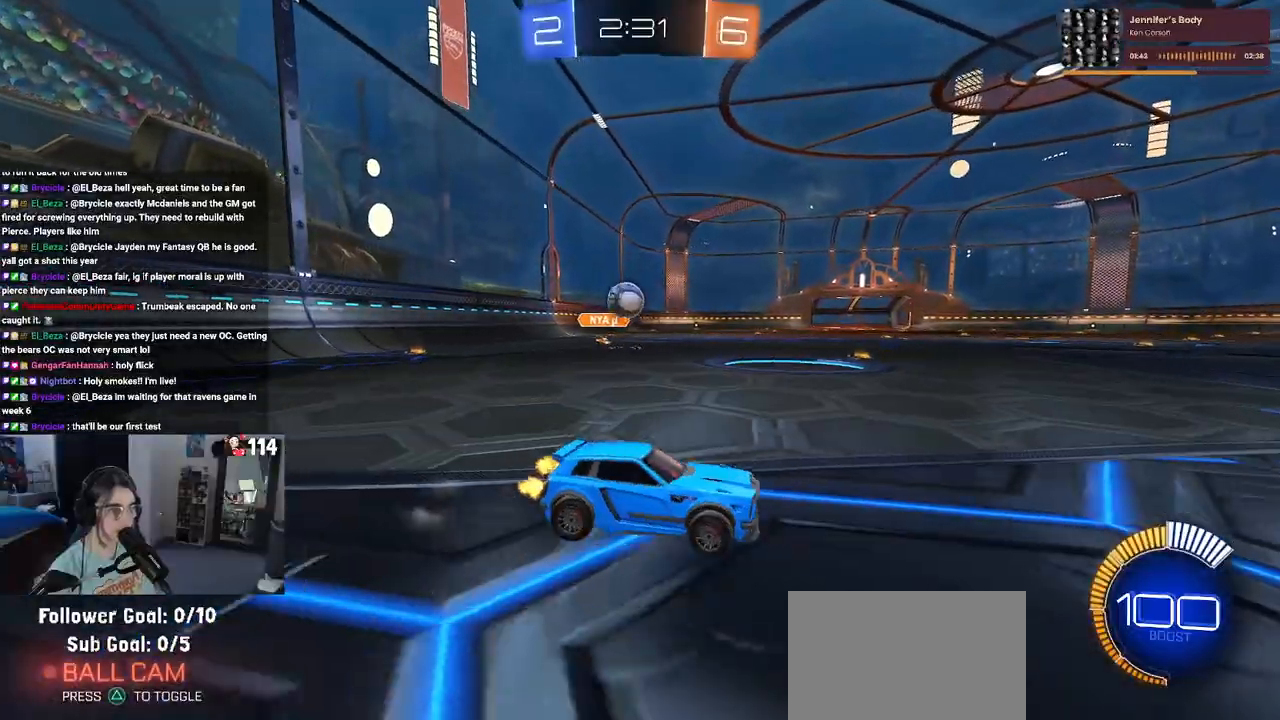
{"buttons": ["R2"], "left_stick": "down-right", "right_stick": "center", "events": []}
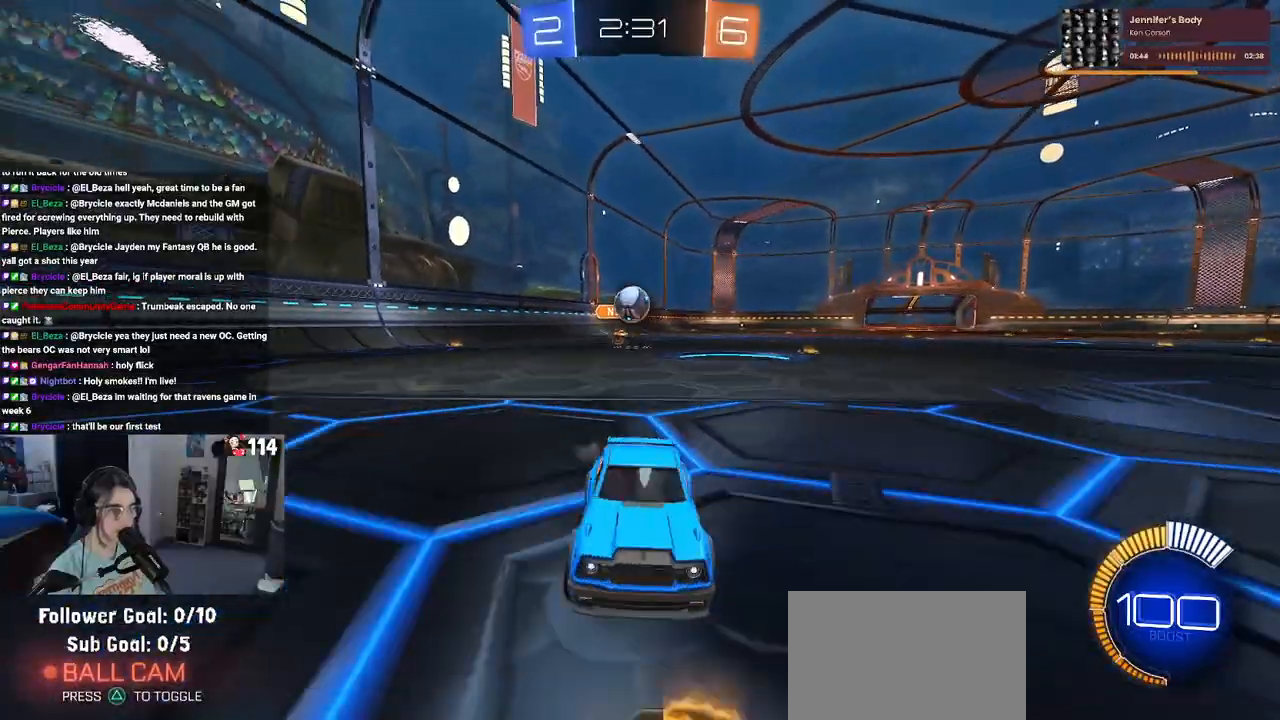
{"buttons": ["R2"], "left_stick": "left", "right_stick": "center", "events": [[150, "left_stick", "right"], [250, "left_stick", "center"], [267, "SQUARE", "down"], [300, "left_stick", "left"], [400, "SQUARE", "up"]]}
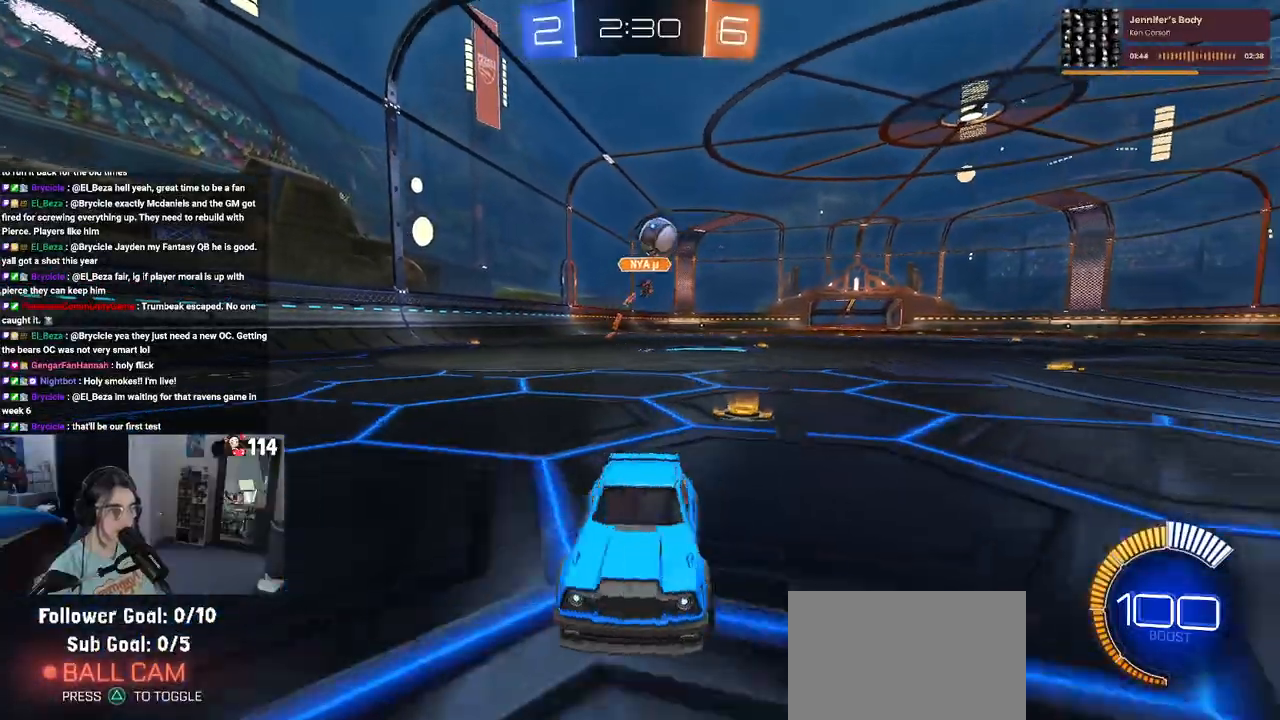
{"buttons": ["R2"], "left_stick": "center", "right_stick": "center", "events": [[150, "left_stick", "down-right"], [367, "R2", "up"], [450, "left_stick", "center"], [467, "R2", "down"]]}
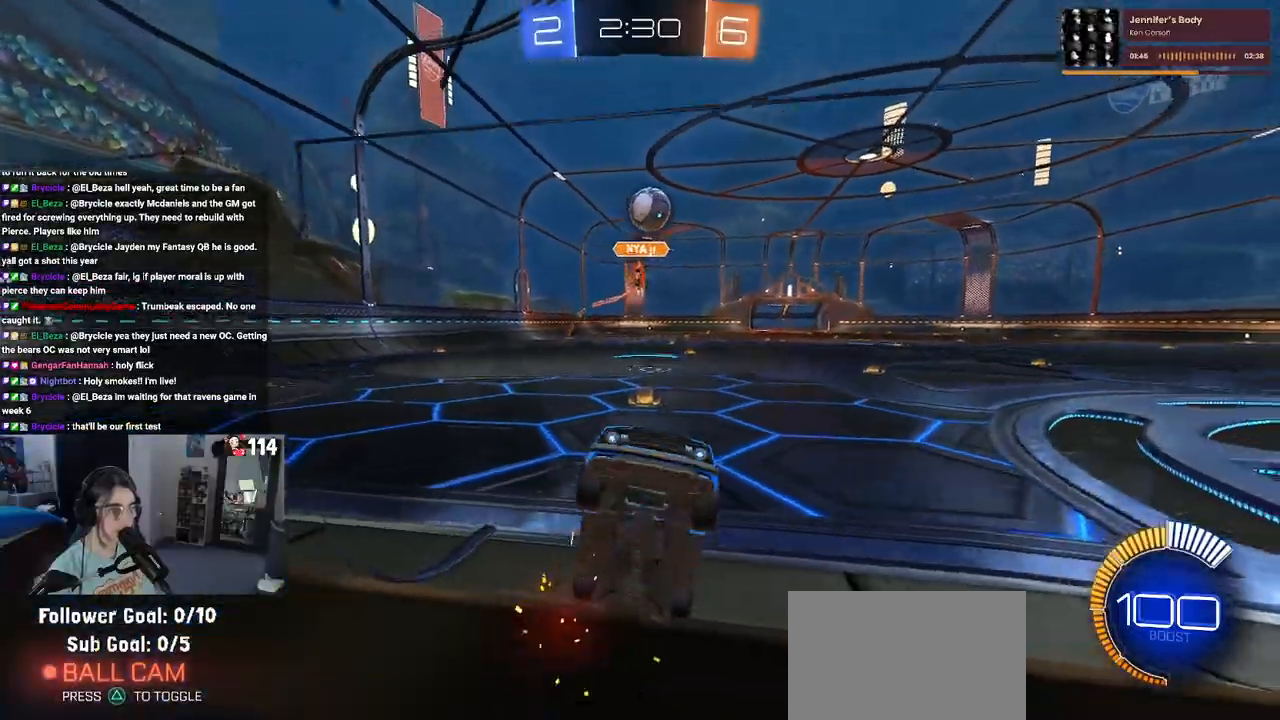
{"buttons": [], "left_stick": "center", "right_stick": "center", "events": [[50, "left_stick", "left"], [367, "left_stick", "center"], [483, "R2", "up"]]}
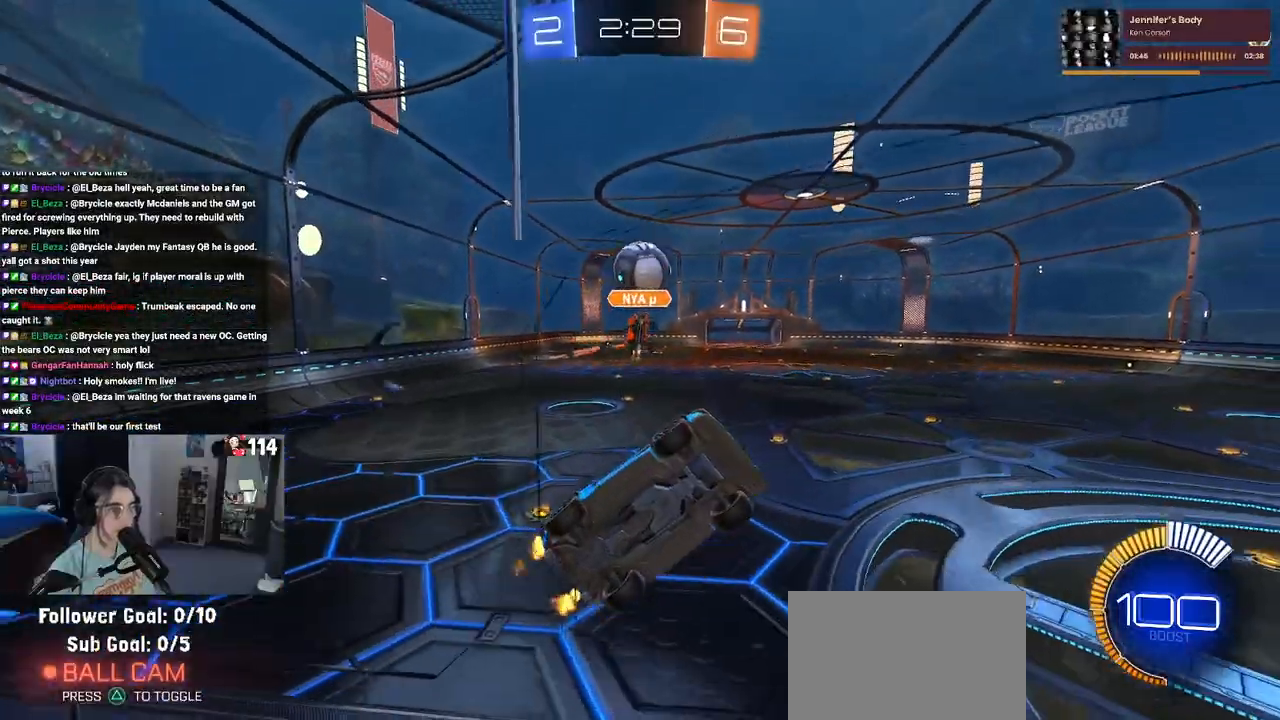
{"buttons": ["R2"], "left_stick": "left", "right_stick": "center", "events": [[33, "L2", "down"], [33, "left_stick", "left"], [100, "R2", "down"], [150, "L2", "up"], [250, "L2", "down"], [250, "R2", "up"], [333, "R2", "down"], [383, "L2", "up"]]}
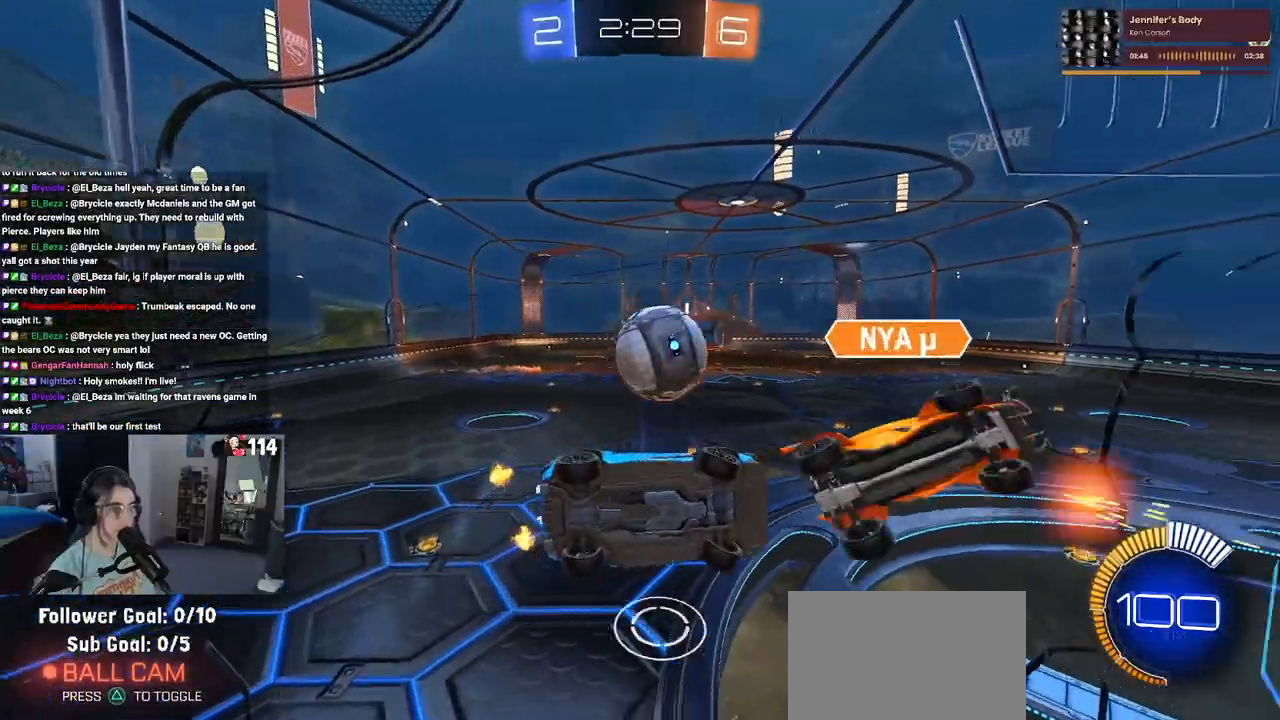
{"buttons": ["CROSS", "R1", "R2"], "left_stick": "up-left", "right_stick": "center", "events": [[50, "R1", "down"], [250, "CROSS", "down"], [350, "left_stick", "up-left"], [367, "CROSS", "up"], [400, "CROSS", "down"]]}
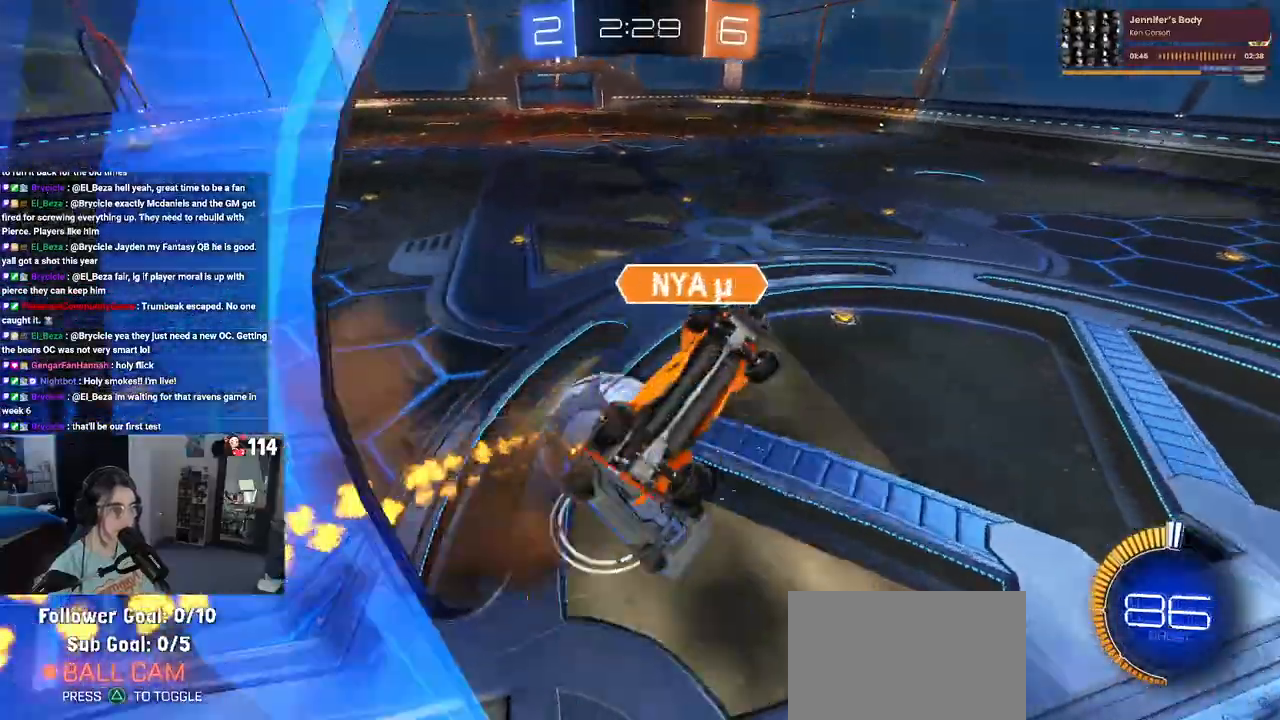
{"buttons": ["R2"], "left_stick": "down-left", "right_stick": "center", "events": [[33, "CROSS", "up"], [33, "left_stick", "center"], [67, "R1", "up"], [367, "left_stick", "left"], [500, "left_stick", "down-left"]]}
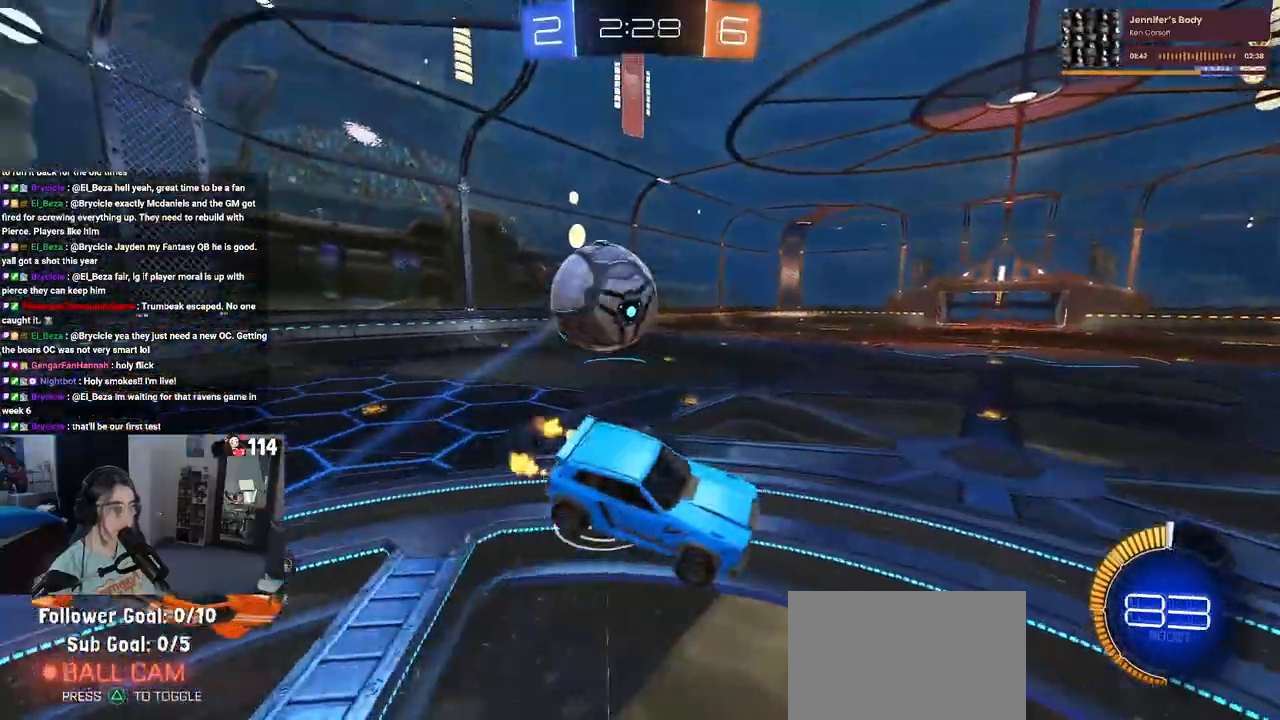
{"buttons": ["SQUARE", "R2"], "left_stick": "down", "right_stick": "center", "events": [[350, "left_stick", "down-right"], [383, "SQUARE", "down"], [483, "left_stick", "down"]]}
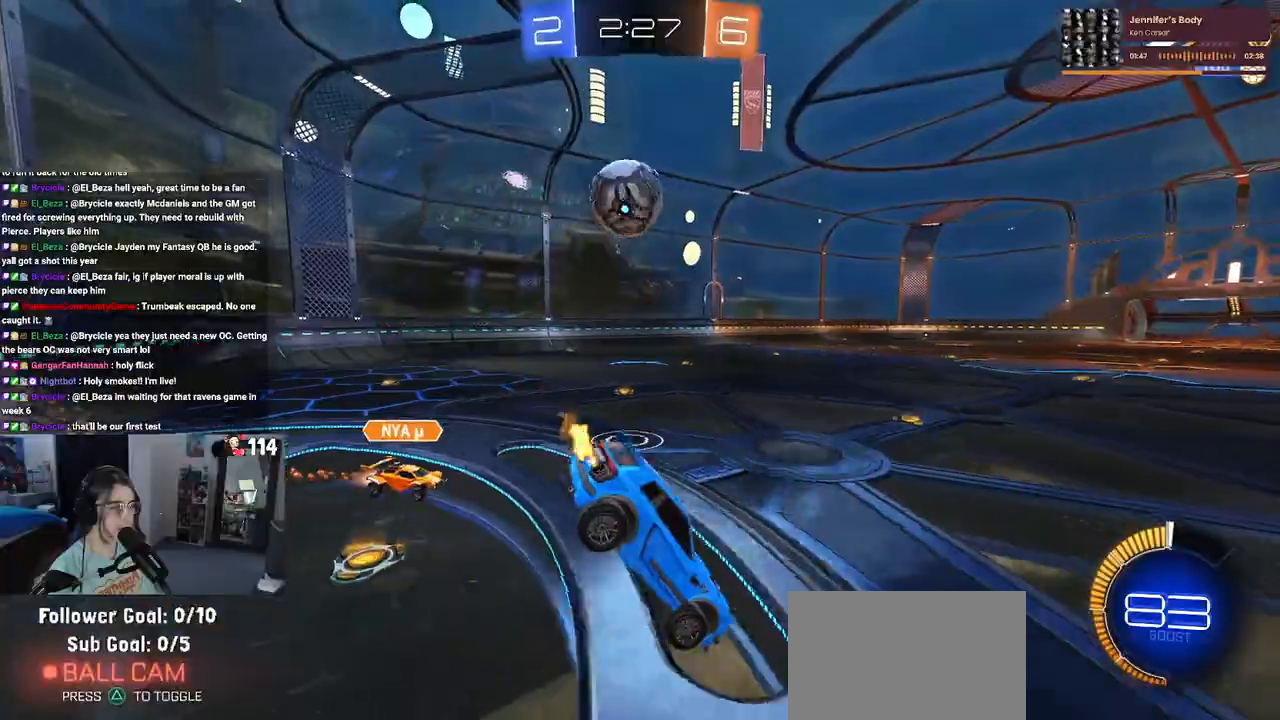
{"buttons": ["R1", "R2"], "left_stick": "right", "right_stick": "center", "events": [[17, "left_stick", "down-left"], [167, "left_stick", "center"], [200, "SQUARE", "up"], [233, "left_stick", "down-right"], [317, "R1", "down"], [433, "left_stick", "right"]]}
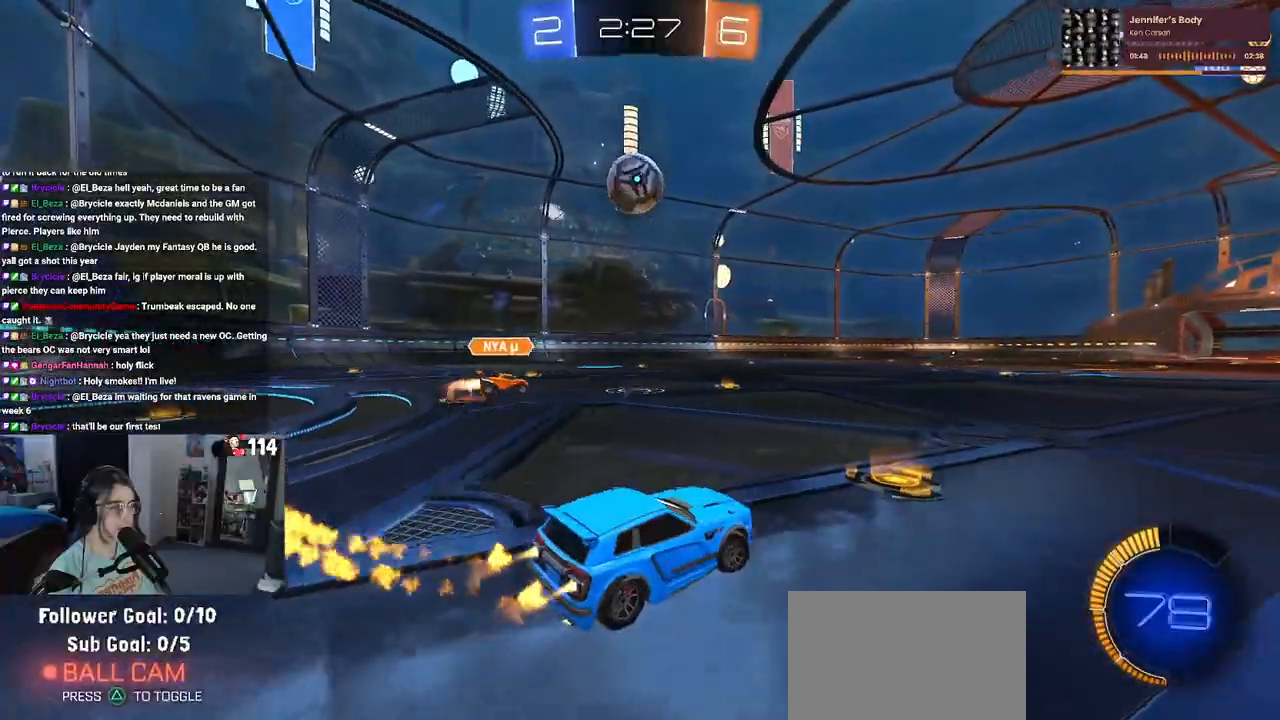
{"buttons": ["R1", "R2"], "left_stick": "right", "right_stick": "center", "events": [[100, "left_stick", "center"], [150, "left_stick", "left"], [200, "left_stick", "center"], [267, "left_stick", "right"]]}
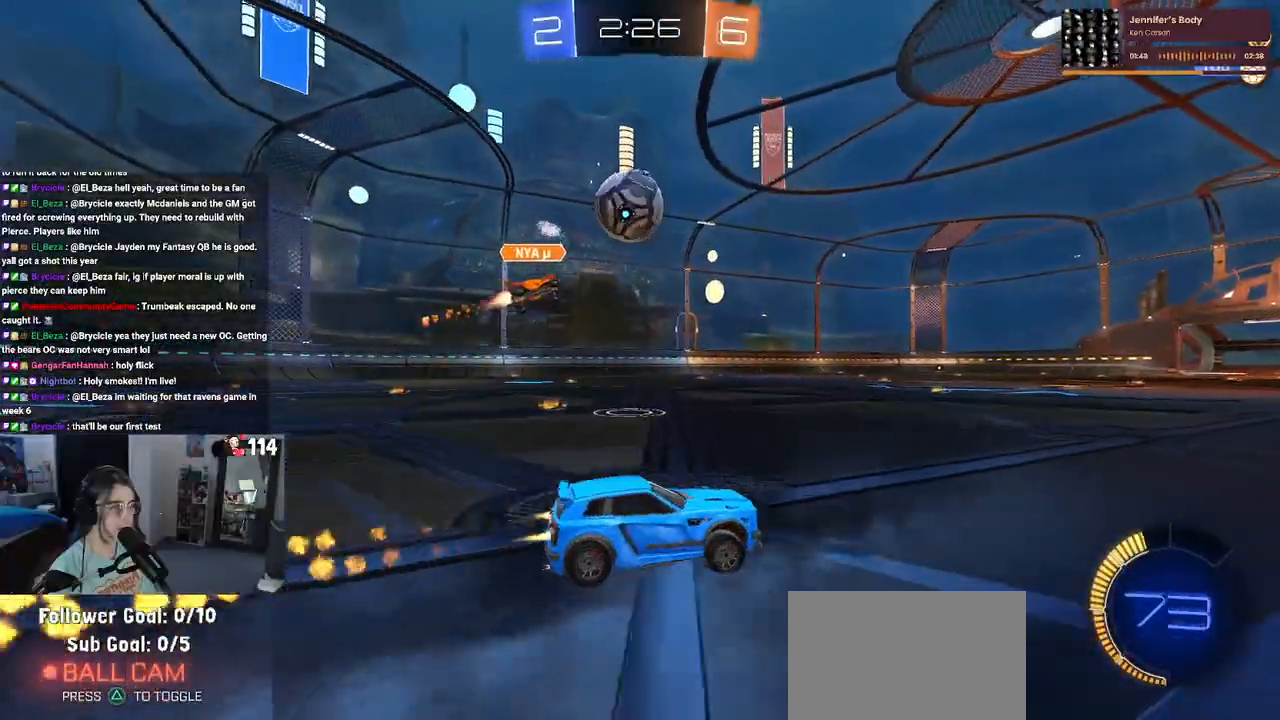
{"buttons": ["R1", "R2"], "left_stick": "center", "right_stick": "center", "events": [[17, "left_stick", "center"], [217, "left_stick", "left"], [367, "left_stick", "center"]]}
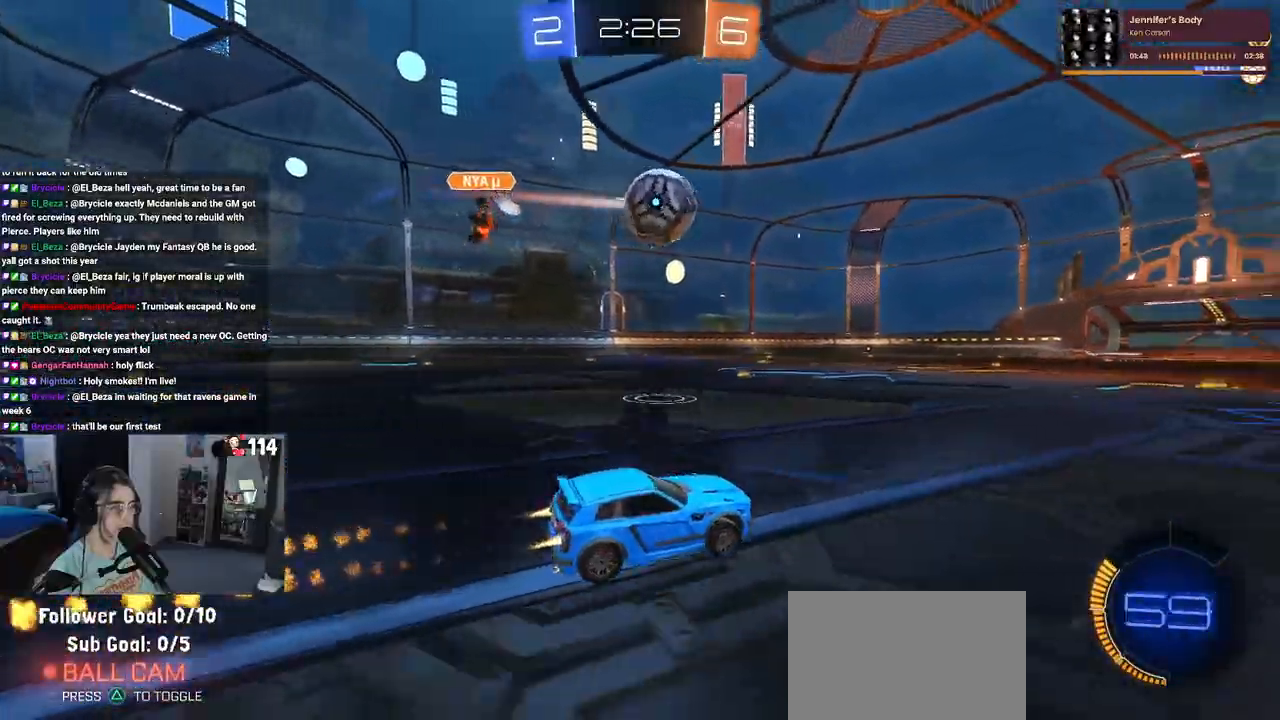
{"buttons": ["R2"], "left_stick": "center", "right_stick": "center", "events": [[200, "R1", "up"], [283, "left_stick", "right"], [433, "left_stick", "center"]]}
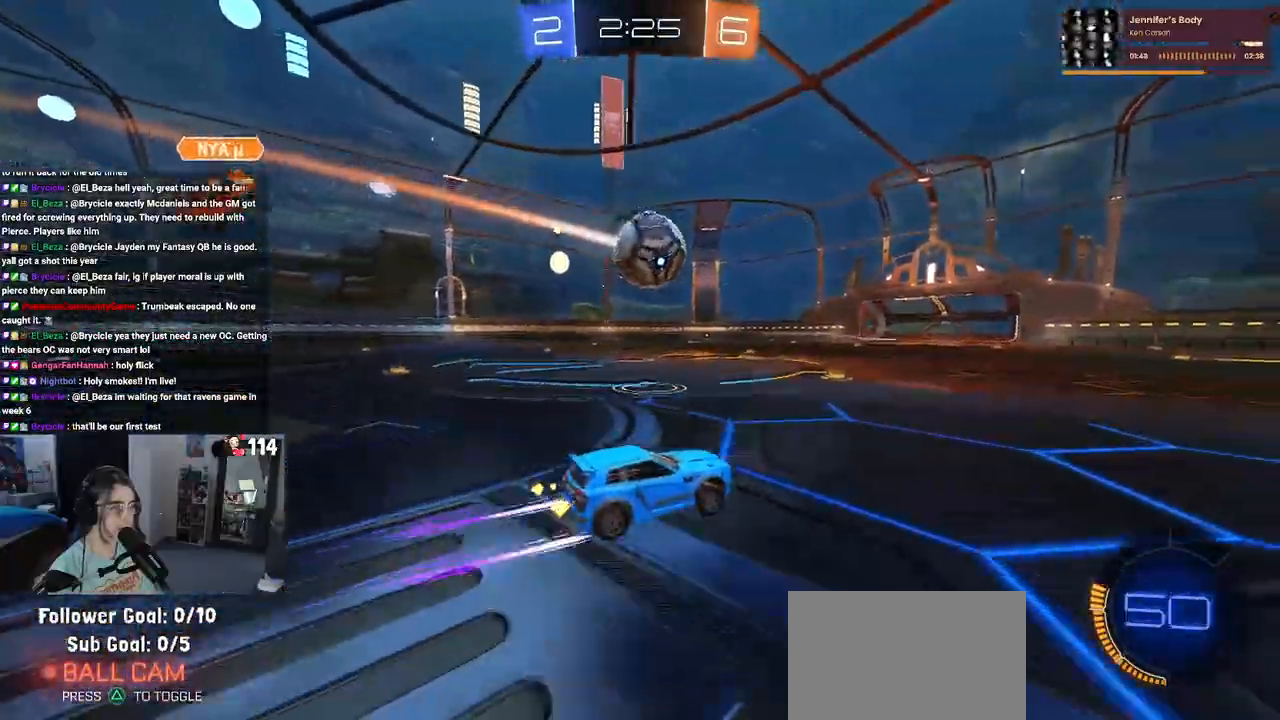
{"buttons": ["R1", "R2"], "left_stick": "center", "right_stick": "center", "events": [[50, "left_stick", "right"], [200, "left_stick", "center"], [500, "R1", "down"]]}
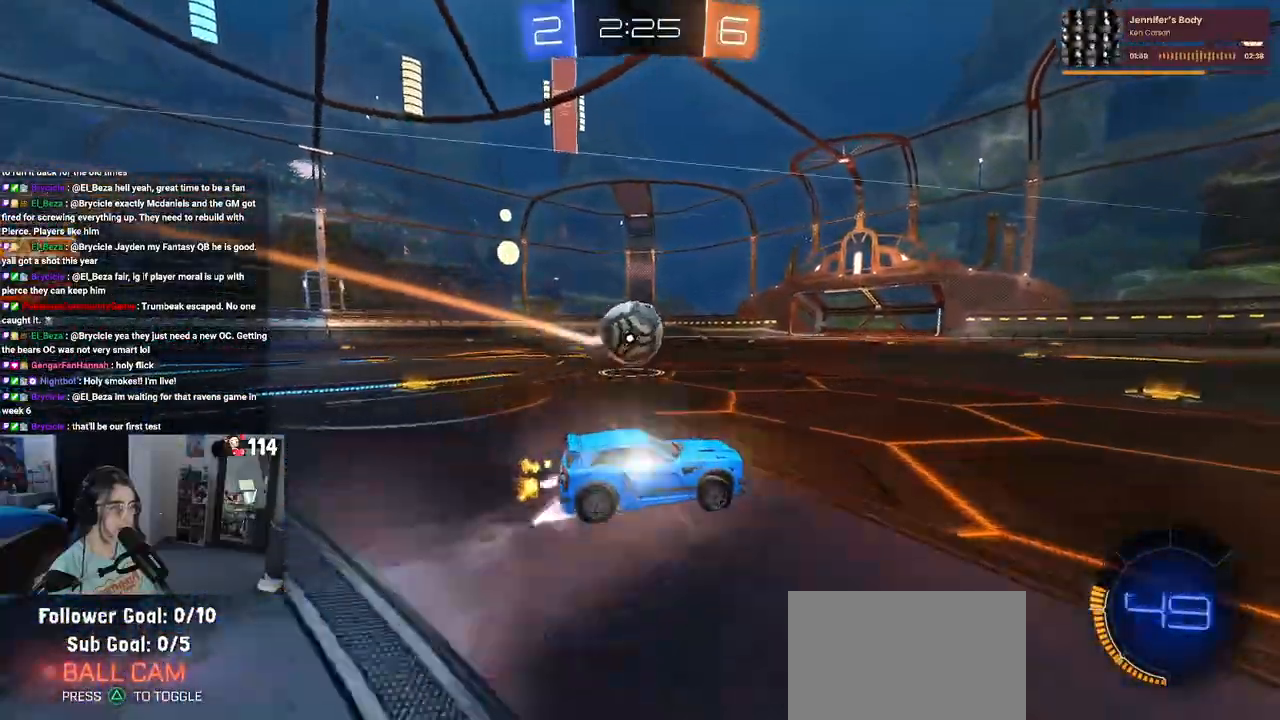
{"buttons": ["R2"], "left_stick": "center", "right_stick": "center", "events": [[133, "R1", "up"], [133, "left_stick", "left"], [383, "left_stick", "center"]]}
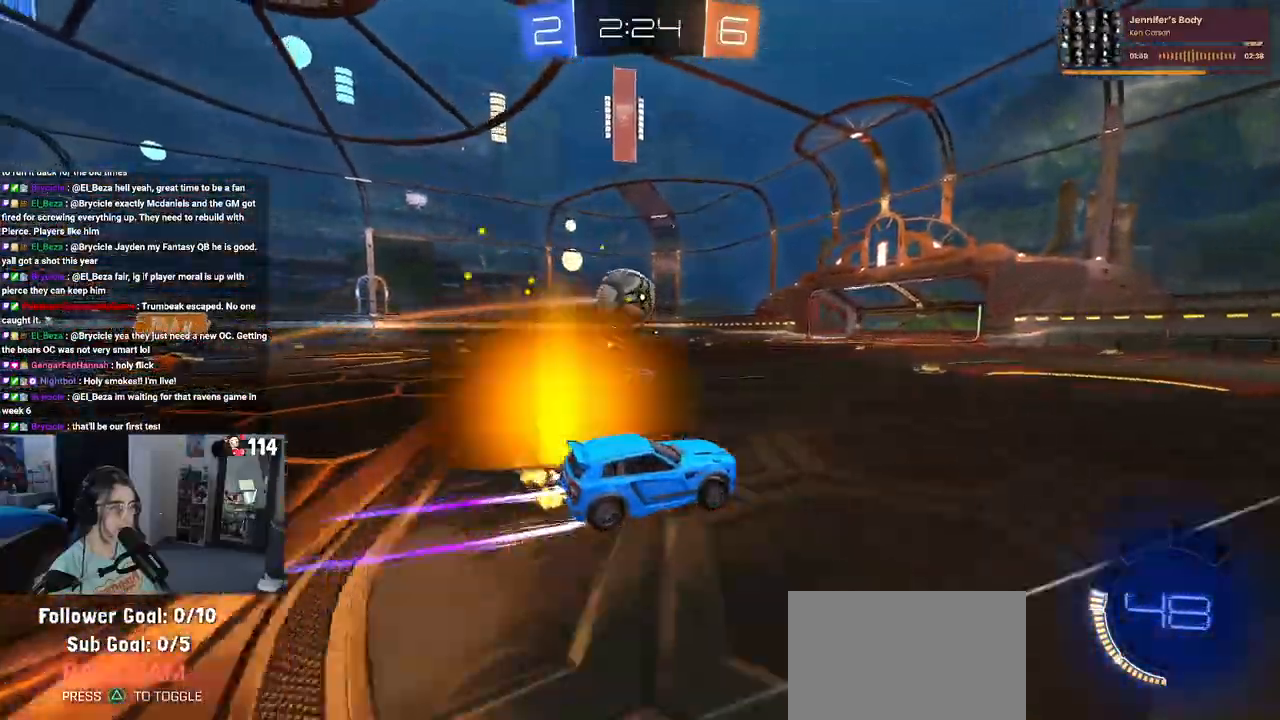
{"buttons": ["R2"], "left_stick": "left", "right_stick": "center", "events": [[167, "left_stick", "left"], [317, "left_stick", "center"], [400, "left_stick", "left"]]}
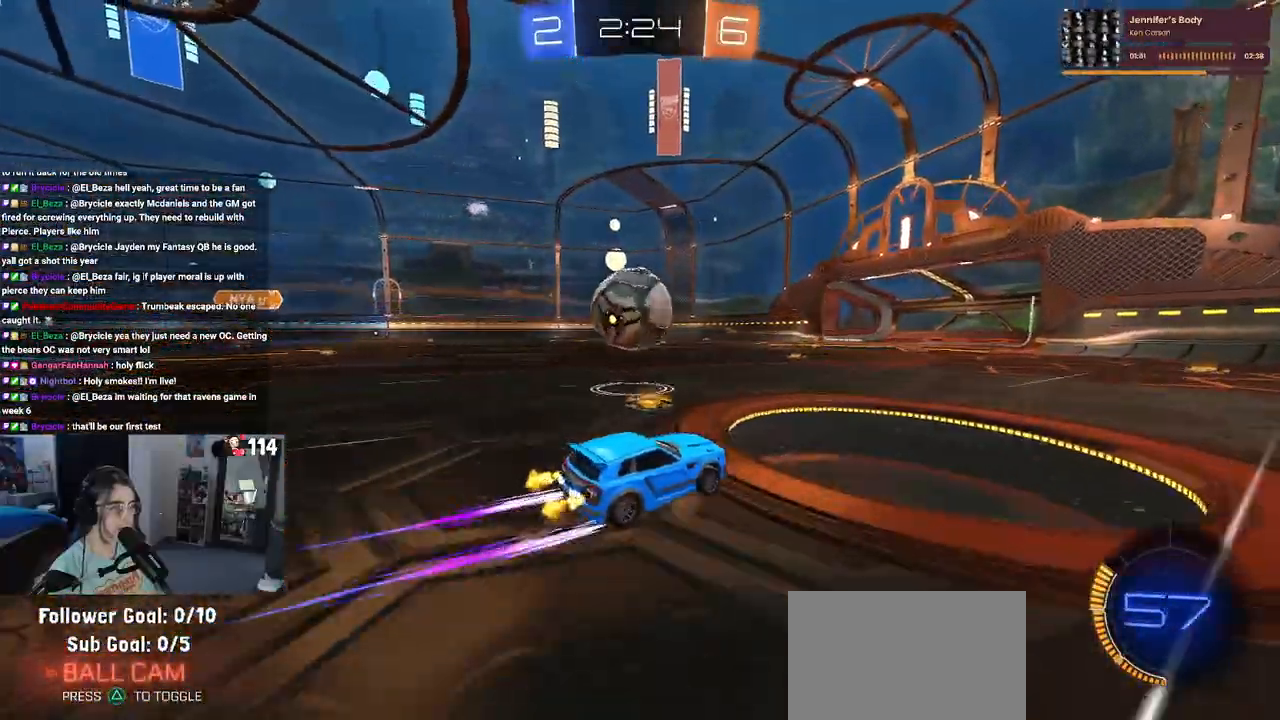
{"buttons": ["SQUARE", "R2"], "left_stick": "down-left", "right_stick": "center", "events": [[167, "CROSS", "down"], [233, "left_stick", "up"], [250, "CROSS", "up"], [300, "CROSS", "down"], [333, "SQUARE", "down"], [367, "left_stick", "down-left"], [400, "CROSS", "up"]]}